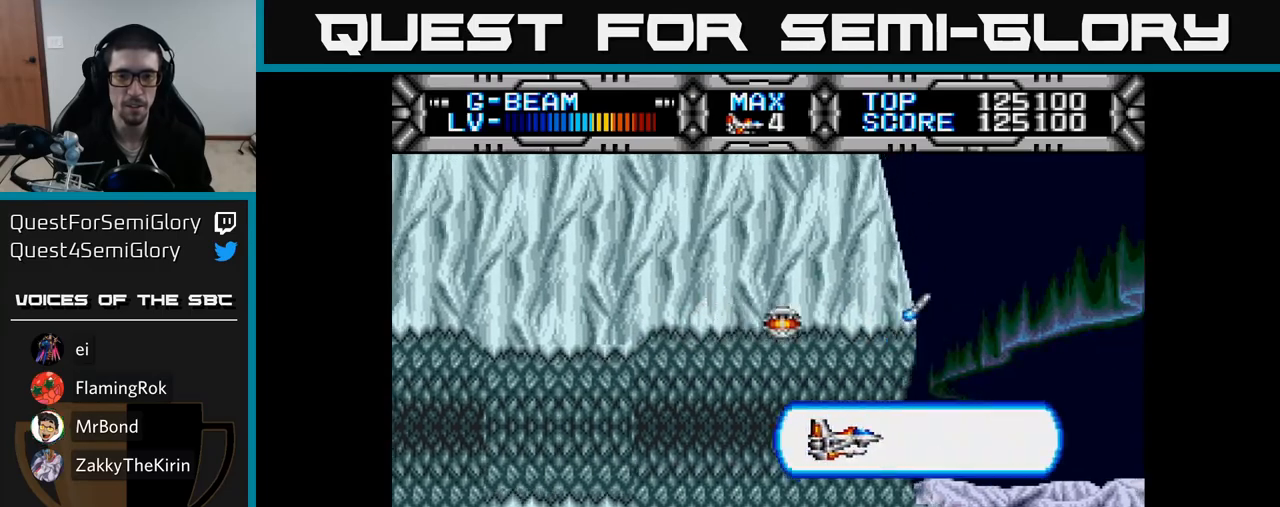
Gameplay with a controller (Xbox layout); each line is a JSON object with the inputs held at the frame after it. "events" lists button and stick changes between this image and that frame as [ms after this image, input, new state], when the widget could be followed in between. Not read: left_stick.
{"buttons": ["X", "DPAD_UP"], "right_stick": "center", "events": [[250, "DPAD_RIGHT", "up"], [500, "DPAD_UP", "down"]]}
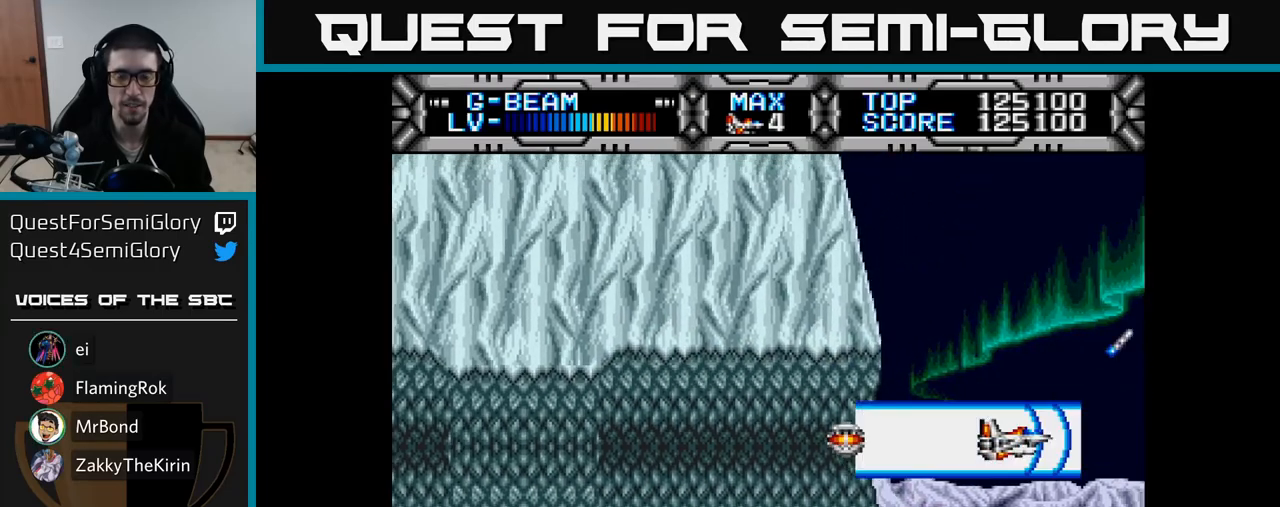
{"buttons": ["X"], "right_stick": "center", "events": [[100, "DPAD_UP", "up"]]}
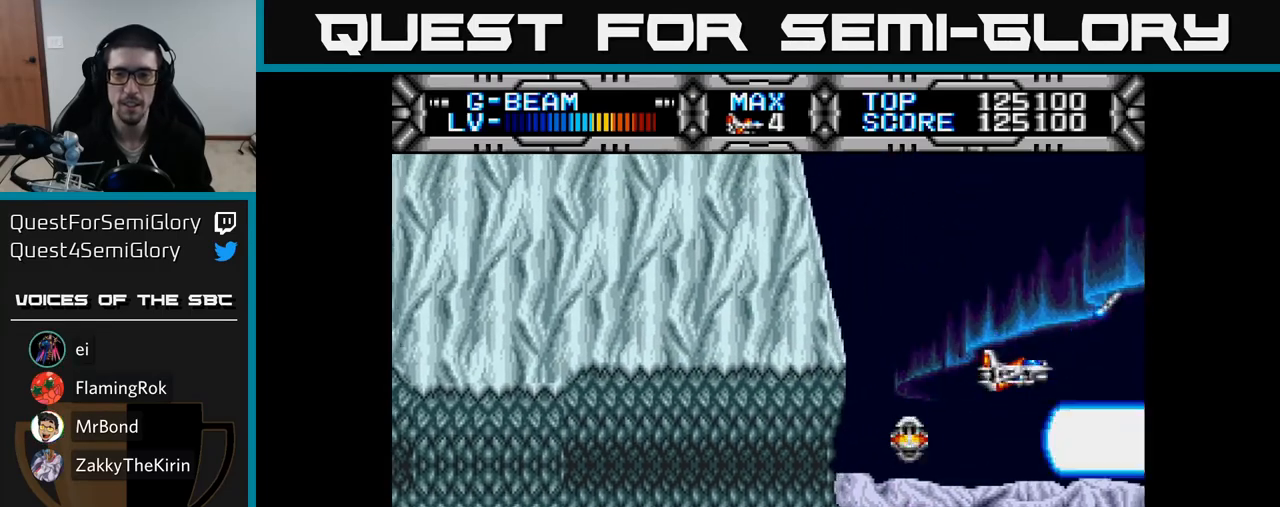
{"buttons": ["X", "DPAD_DOWN"], "right_stick": "center", "events": [[17, "DPAD_UP", "down"], [33, "DPAD_LEFT", "down"], [133, "DPAD_LEFT", "up"], [200, "DPAD_UP", "up"], [450, "DPAD_DOWN", "down"]]}
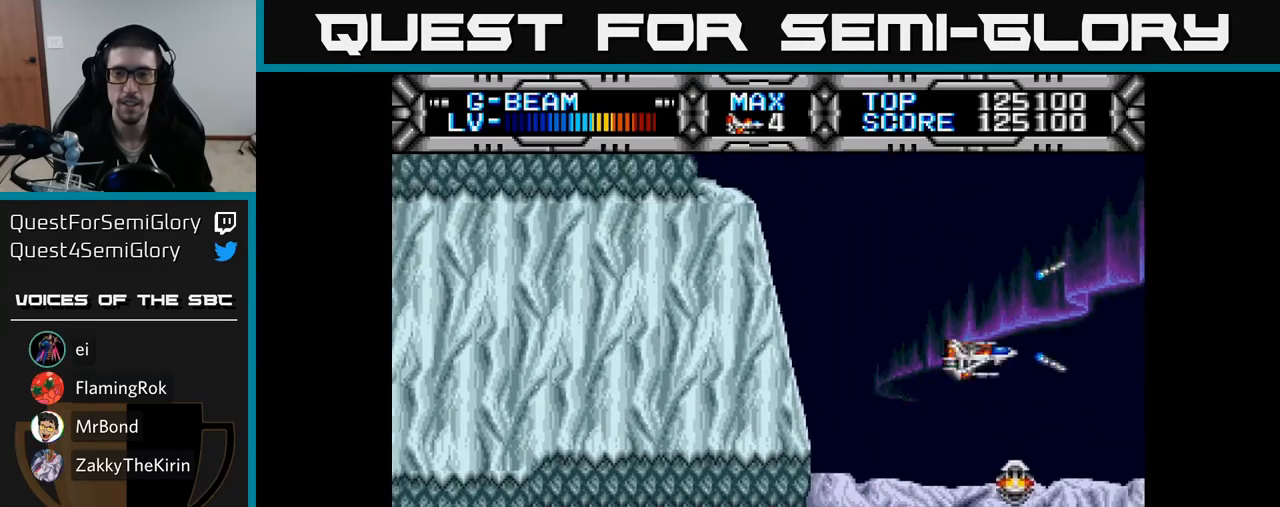
{"buttons": ["X", "DPAD_UP"], "right_stick": "center", "events": [[133, "DPAD_DOWN", "up"], [317, "DPAD_LEFT", "down"], [350, "DPAD_UP", "down"], [433, "DPAD_LEFT", "up"]]}
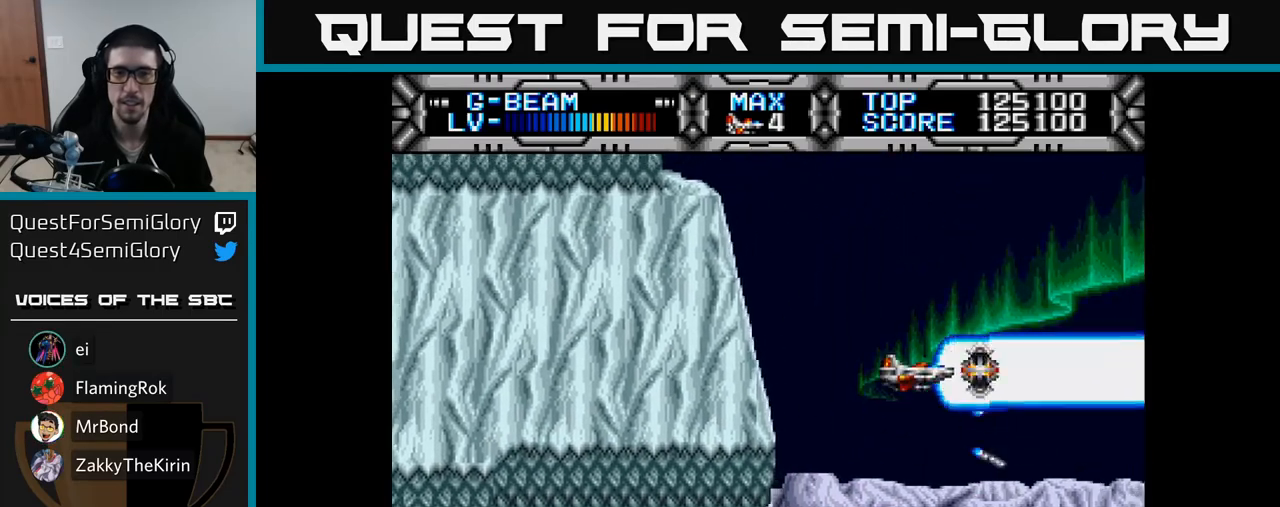
{"buttons": ["X"], "right_stick": "center", "events": [[133, "DPAD_UP", "up"], [267, "DPAD_LEFT", "down"], [300, "DPAD_UP", "down"], [383, "DPAD_LEFT", "up"], [483, "DPAD_UP", "up"]]}
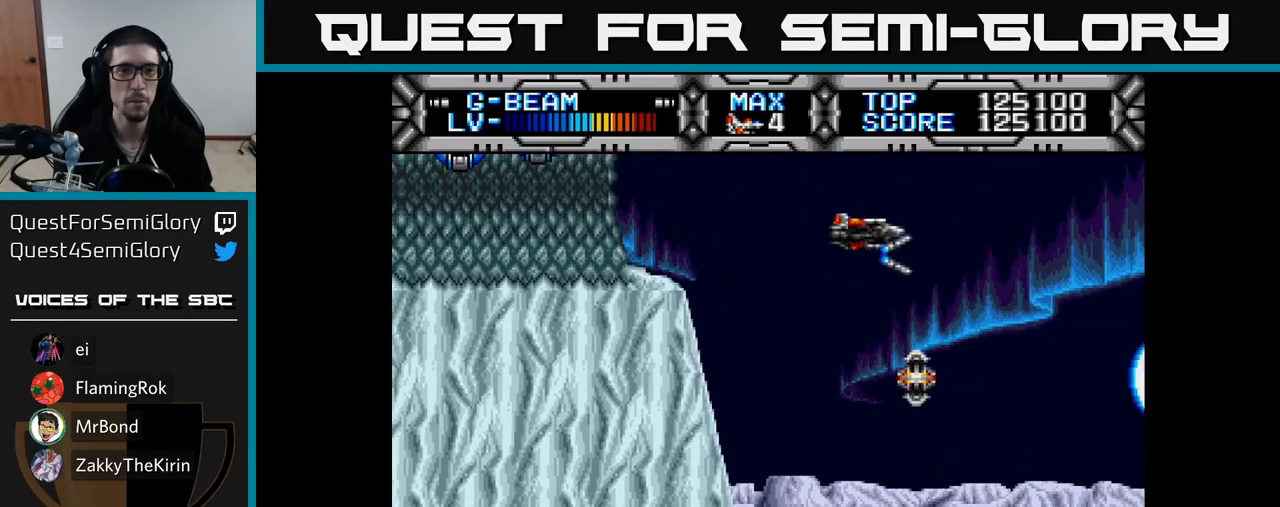
{"buttons": ["X", "DPAD_DOWN"], "right_stick": "center", "events": [[183, "DPAD_LEFT", "down"], [317, "DPAD_LEFT", "up"], [483, "DPAD_DOWN", "down"]]}
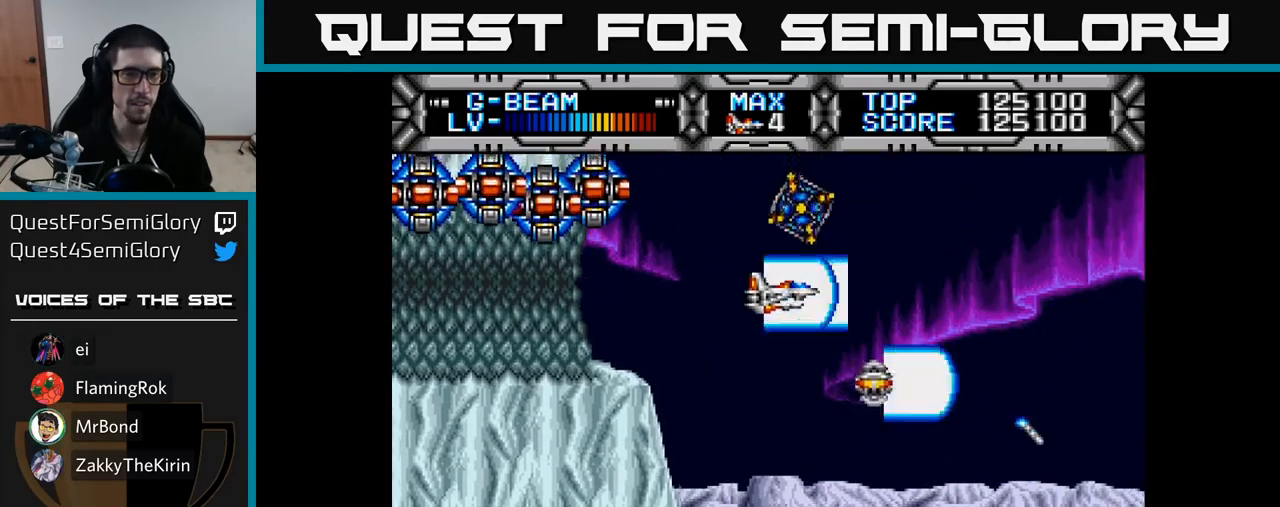
{"buttons": ["X"], "right_stick": "center", "events": [[167, "DPAD_DOWN", "up"], [400, "DPAD_DOWN", "down"], [500, "DPAD_DOWN", "up"]]}
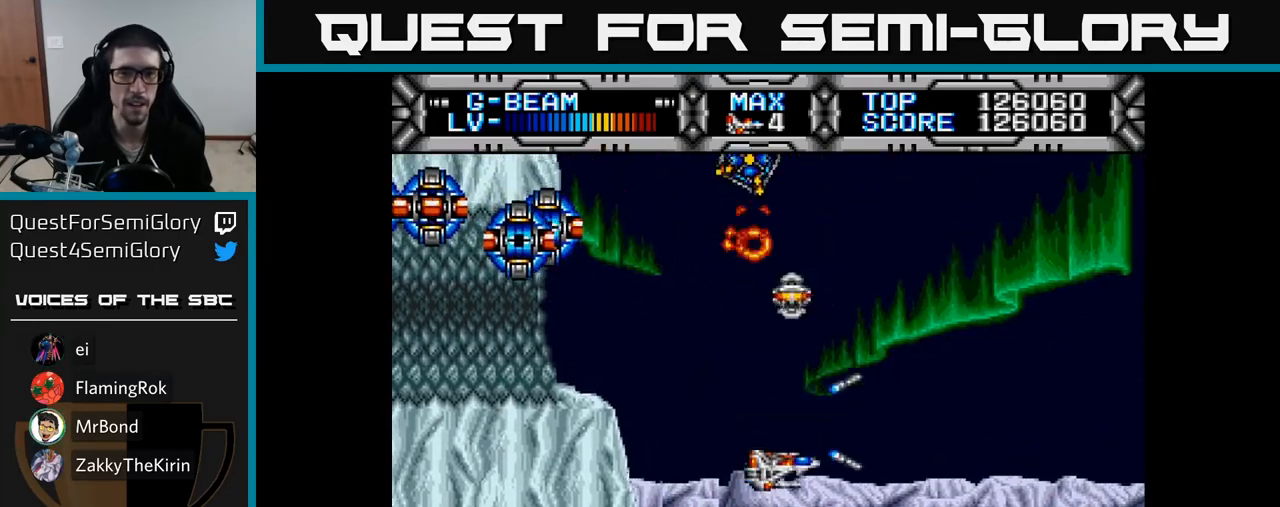
{"buttons": ["X"], "right_stick": "center", "events": []}
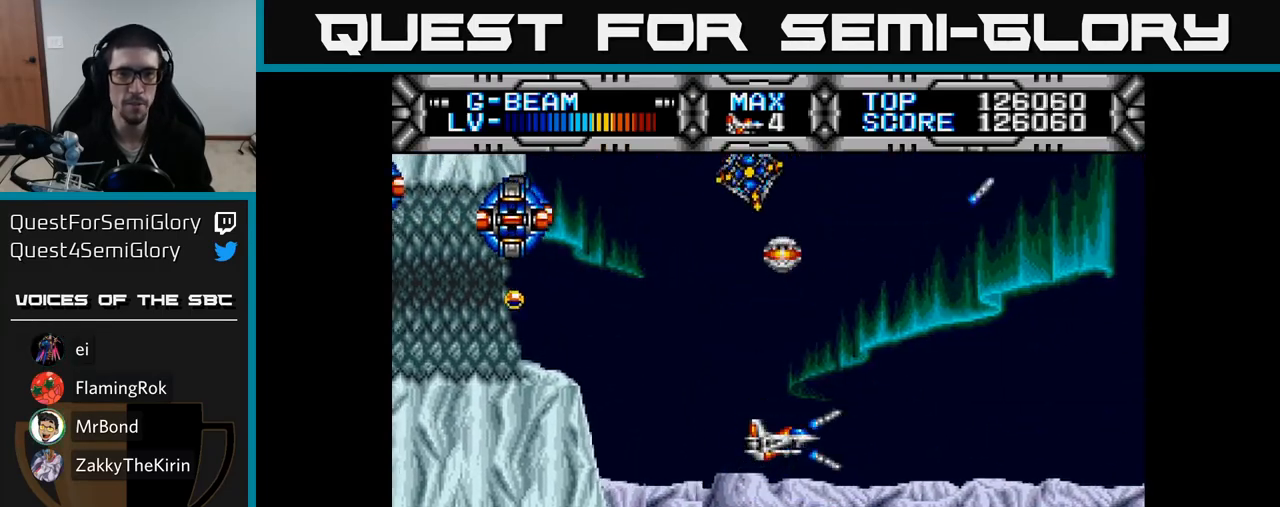
{"buttons": ["X"], "right_stick": "center", "events": [[283, "DPAD_RIGHT", "down"], [317, "DPAD_RIGHT", "up"]]}
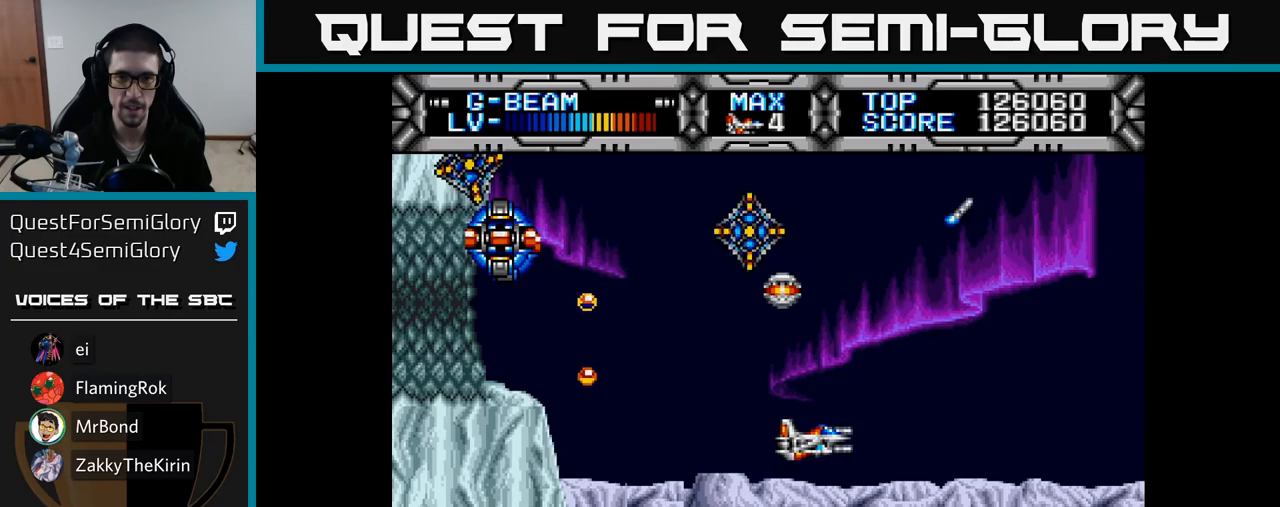
{"buttons": ["X", "DPAD_DOWN", "DPAD_RIGHT"], "right_stick": "center", "events": [[417, "DPAD_DOWN", "down"], [417, "DPAD_RIGHT", "down"]]}
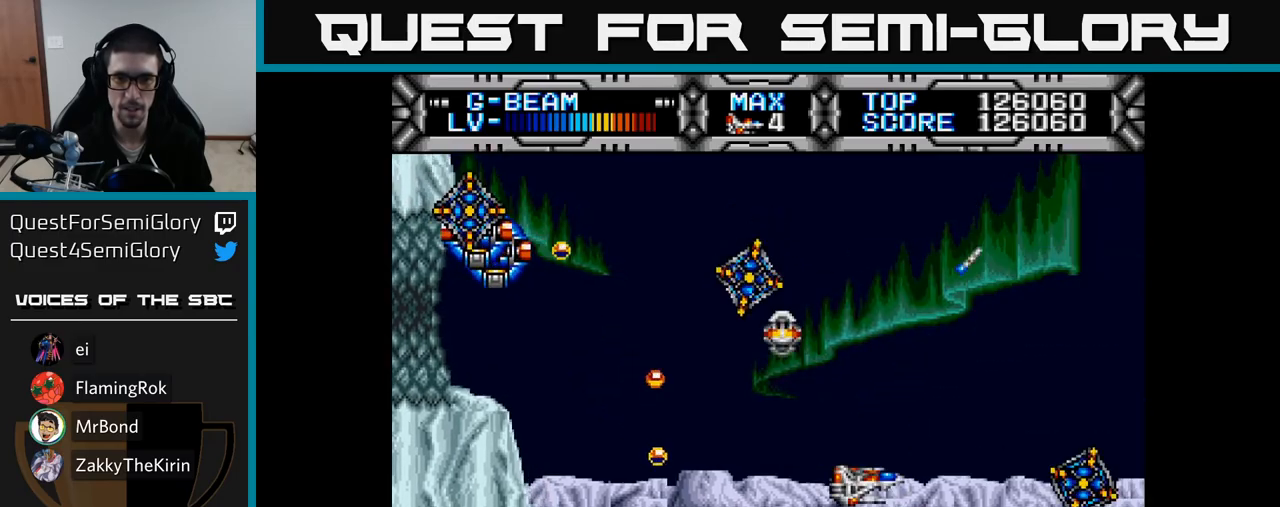
{"buttons": ["X"], "right_stick": "center", "events": [[33, "DPAD_RIGHT", "up"], [83, "DPAD_DOWN", "up"], [317, "DPAD_RIGHT", "down"], [333, "DPAD_DOWN", "down"], [367, "DPAD_RIGHT", "up"], [417, "DPAD_DOWN", "up"]]}
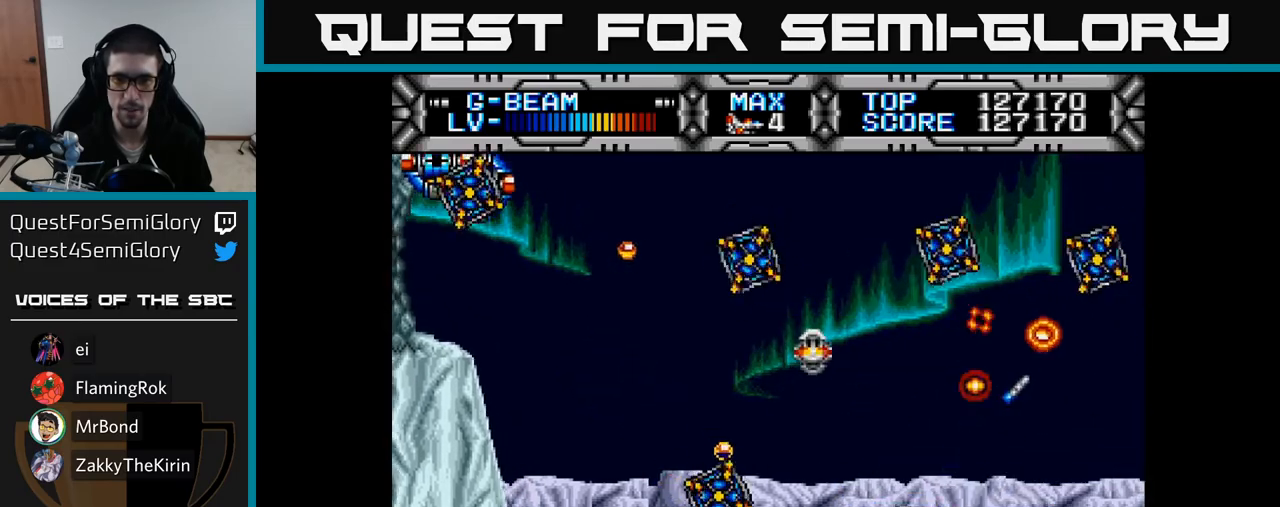
{"buttons": ["X", "DPAD_UP", "DPAD_LEFT"], "right_stick": "center", "events": [[283, "DPAD_DOWN", "down"], [400, "DPAD_DOWN", "up"], [450, "DPAD_LEFT", "down"], [467, "DPAD_UP", "down"]]}
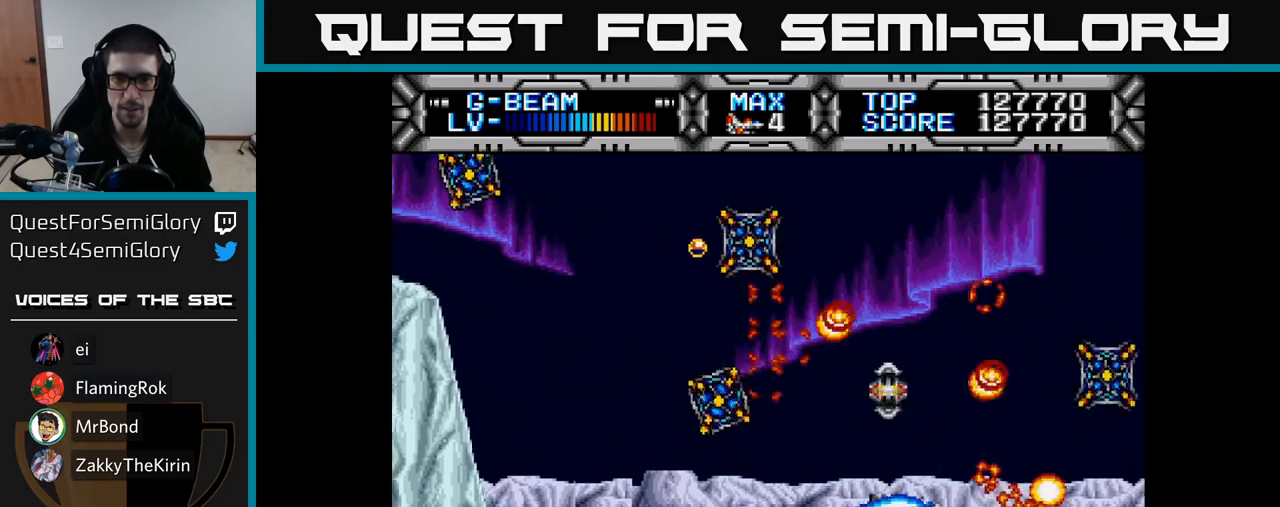
{"buttons": ["X", "DPAD_UP", "DPAD_LEFT"], "right_stick": "center", "events": [[83, "DPAD_UP", "up"], [133, "DPAD_DOWN", "down"], [167, "DPAD_LEFT", "up"], [200, "DPAD_LEFT", "down"], [217, "DPAD_DOWN", "up"], [500, "DPAD_UP", "down"]]}
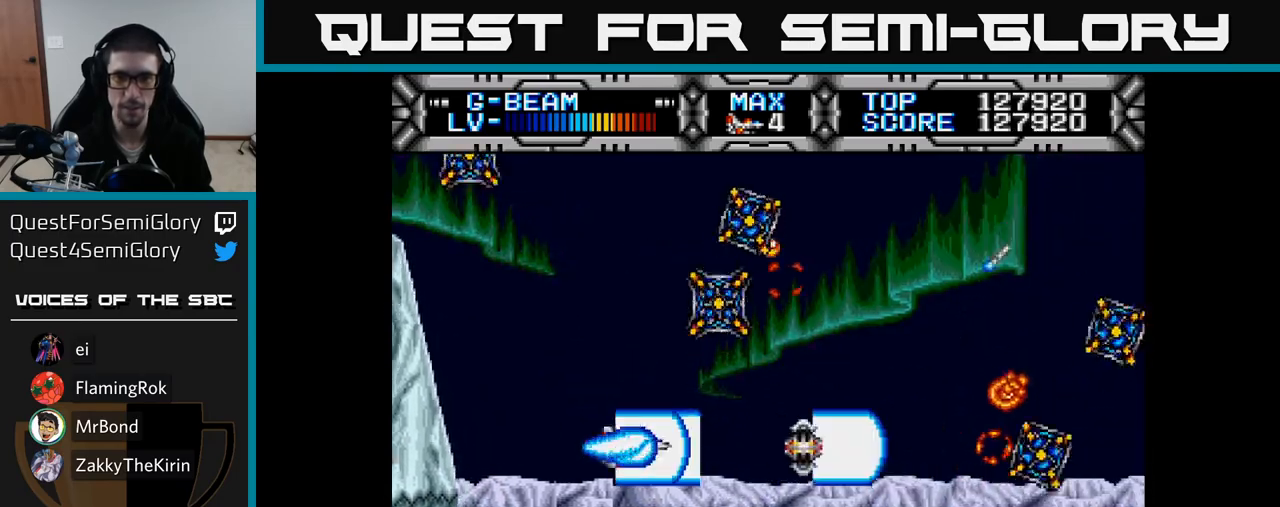
{"buttons": ["X", "DPAD_DOWN", "DPAD_LEFT"], "right_stick": "center", "events": [[67, "DPAD_LEFT", "up"], [317, "DPAD_RIGHT", "down"], [317, "DPAD_UP", "up"], [350, "DPAD_DOWN", "down"], [350, "DPAD_RIGHT", "up"], [467, "DPAD_LEFT", "down"]]}
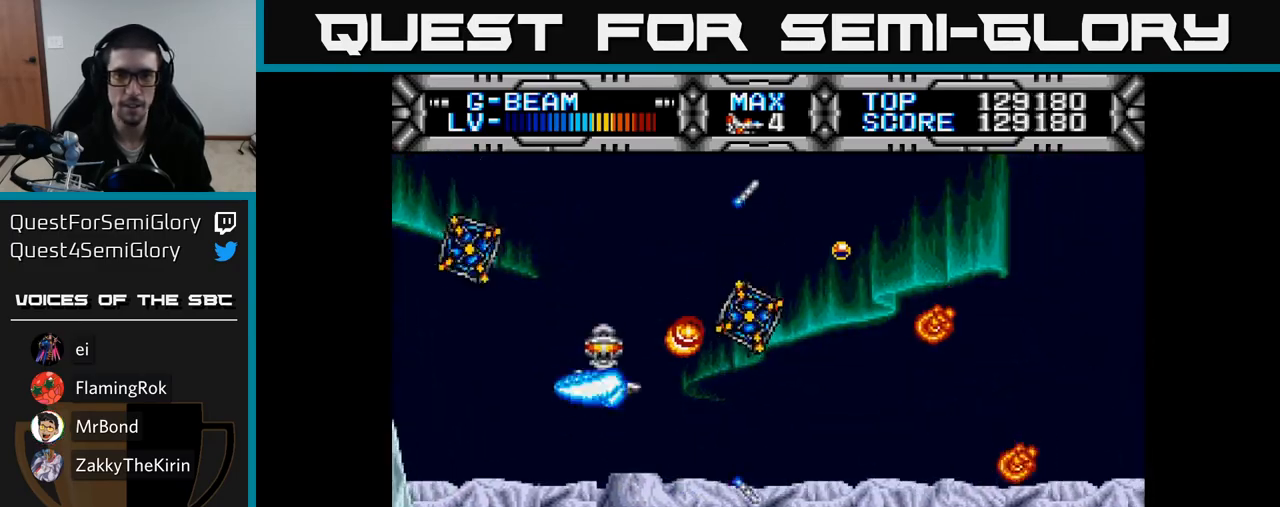
{"buttons": ["X"], "right_stick": "center", "events": [[67, "DPAD_LEFT", "up"], [83, "DPAD_DOWN", "up"], [100, "DPAD_RIGHT", "down"], [217, "DPAD_DOWN", "down"], [267, "DPAD_RIGHT", "up"], [383, "DPAD_DOWN", "up"]]}
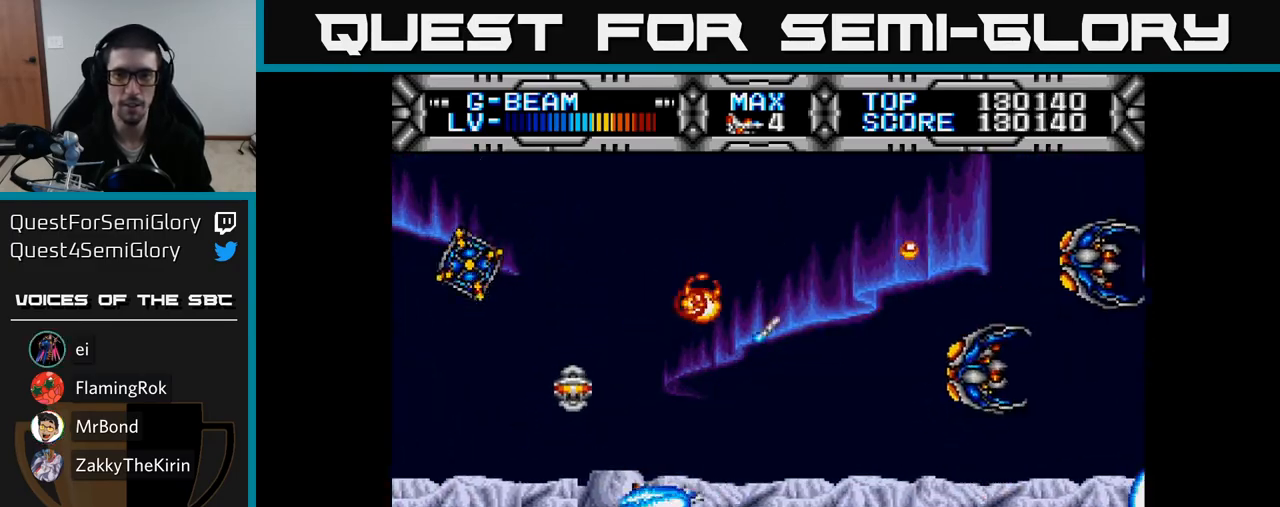
{"buttons": ["X", "DPAD_DOWN", "DPAD_RIGHT"], "right_stick": "center"}
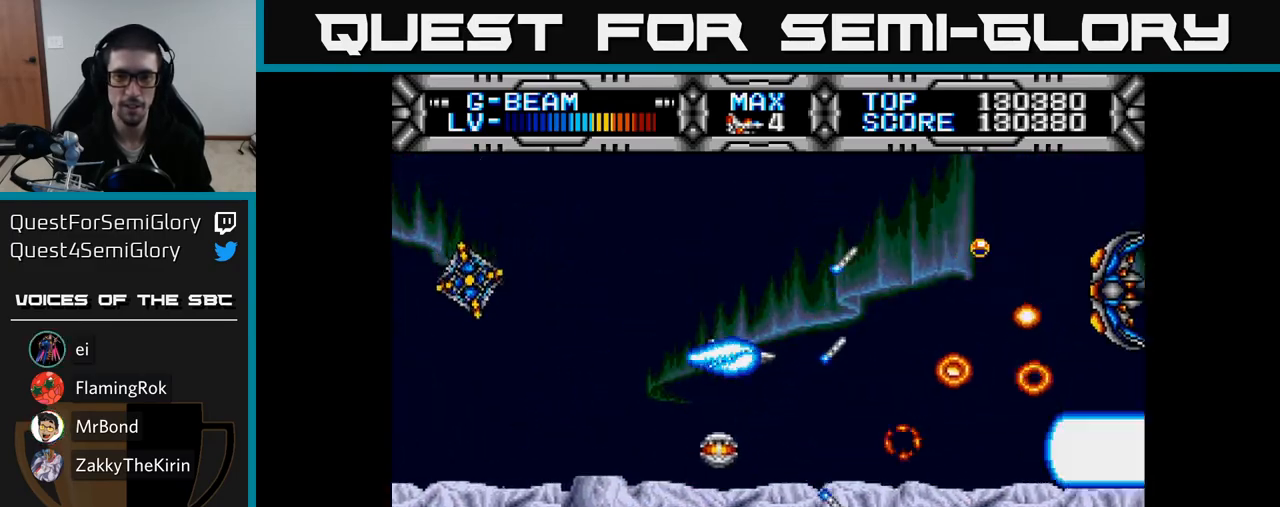
{"buttons": ["X", "DPAD_DOWN"], "right_stick": "center", "events": [[17, "DPAD_RIGHT", "up"], [67, "DPAD_DOWN", "up"], [83, "DPAD_LEFT", "down"], [117, "DPAD_UP", "down"], [167, "DPAD_LEFT", "up"], [200, "DPAD_UP", "up"], [317, "DPAD_DOWN", "down"]]}
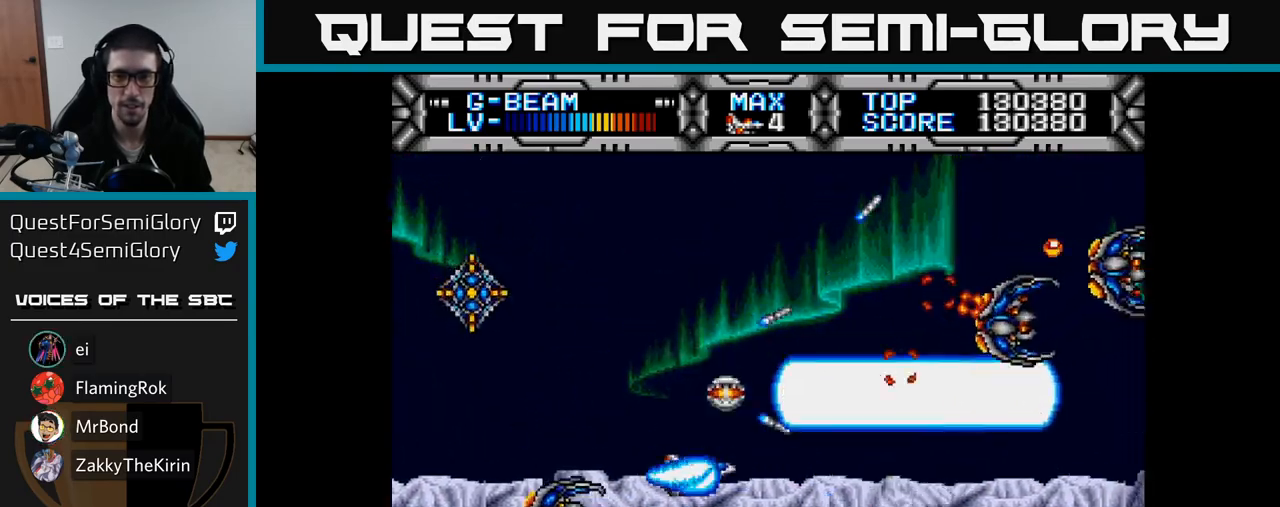
{"buttons": ["X", "DPAD_DOWN"], "right_stick": "center", "events": [[17, "DPAD_DOWN", "up"], [50, "DPAD_UP", "down"], [67, "DPAD_LEFT", "down"], [100, "DPAD_LEFT", "up"], [250, "DPAD_RIGHT", "down"], [250, "DPAD_UP", "up"], [400, "DPAD_DOWN", "down"], [450, "DPAD_RIGHT", "up"]]}
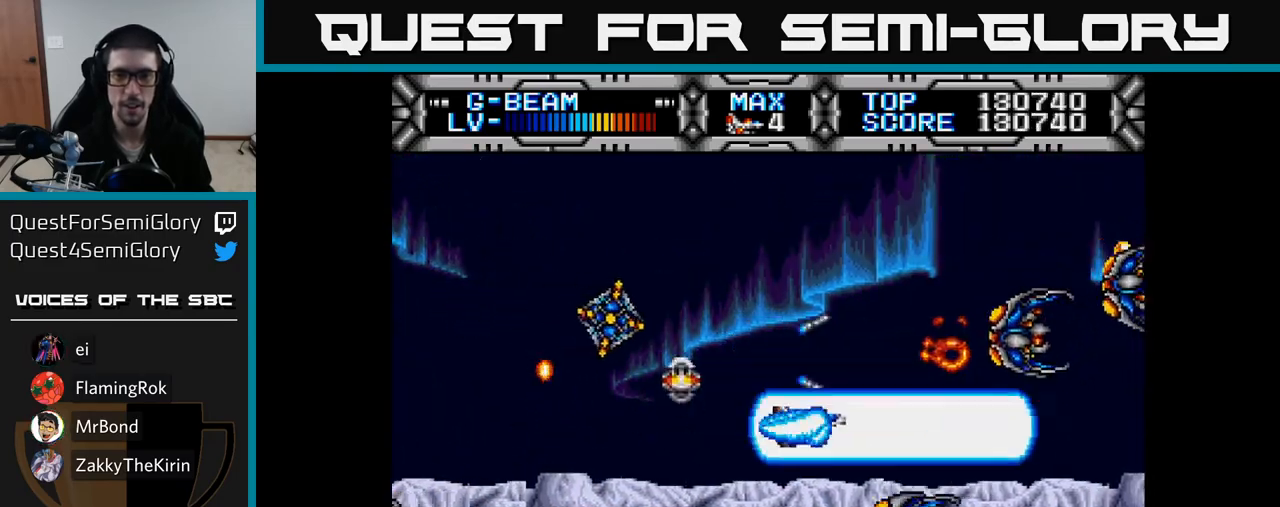
{"buttons": ["X", "DPAD_UP", "DPAD_LEFT"], "right_stick": "center", "events": [[83, "DPAD_LEFT", "down"], [133, "DPAD_DOWN", "up"], [183, "DPAD_DOWN", "down"], [333, "DPAD_DOWN", "up"], [500, "DPAD_UP", "down"]]}
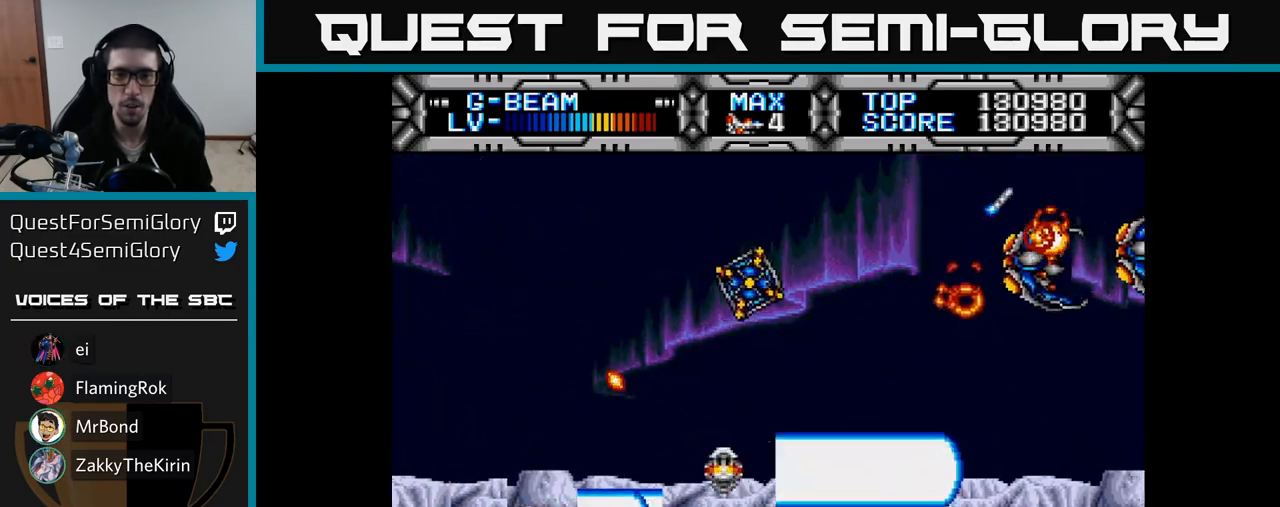
{"buttons": ["X", "DPAD_DOWN"], "right_stick": "center", "events": [[67, "DPAD_LEFT", "up"], [417, "DPAD_RIGHT", "down"], [433, "DPAD_UP", "up"], [467, "DPAD_DOWN", "down"], [483, "DPAD_RIGHT", "up"]]}
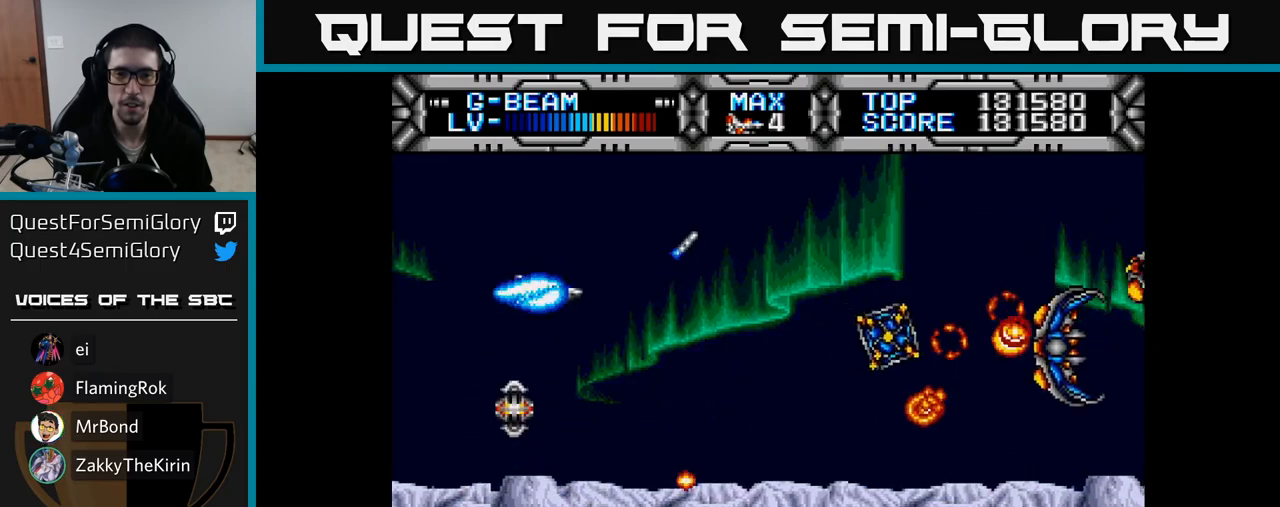
{"buttons": ["X", "DPAD_DOWN", "DPAD_LEFT"], "right_stick": "center", "events": [[67, "DPAD_RIGHT", "down"], [133, "DPAD_DOWN", "up"], [217, "DPAD_DOWN", "down"], [317, "DPAD_DOWN", "up"], [317, "DPAD_RIGHT", "up"], [350, "DPAD_LEFT", "down"], [367, "DPAD_DOWN", "down"]]}
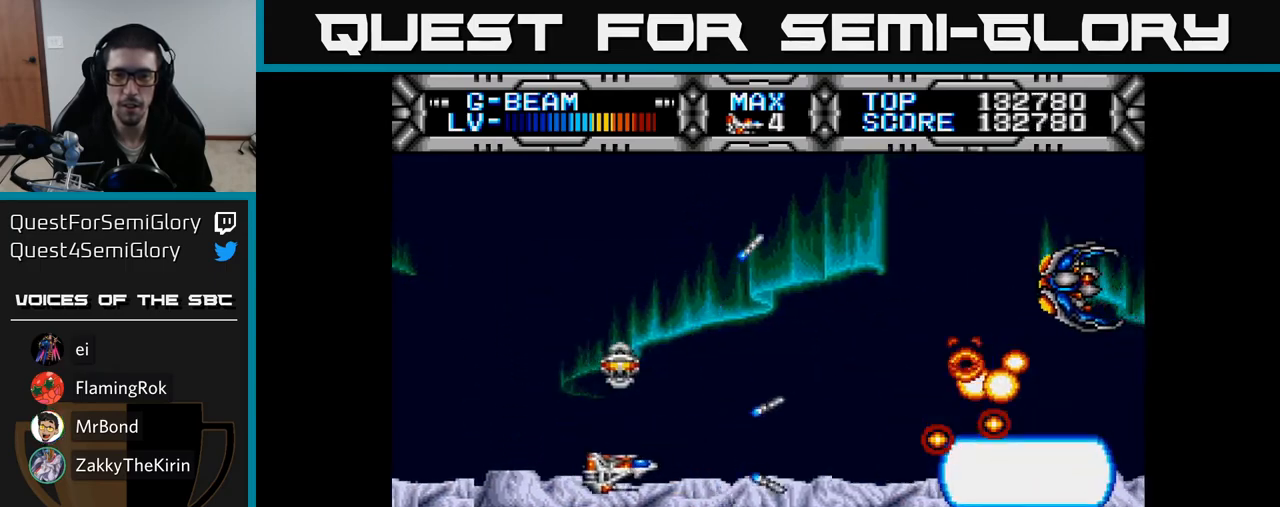
{"buttons": ["X", "DPAD_DOWN"], "right_stick": "center", "events": [[50, "DPAD_DOWN", "up"], [117, "DPAD_UP", "down"], [167, "DPAD_LEFT", "up"], [283, "DPAD_RIGHT", "down"], [283, "DPAD_UP", "up"], [317, "DPAD_DOWN", "down"], [333, "DPAD_RIGHT", "up"]]}
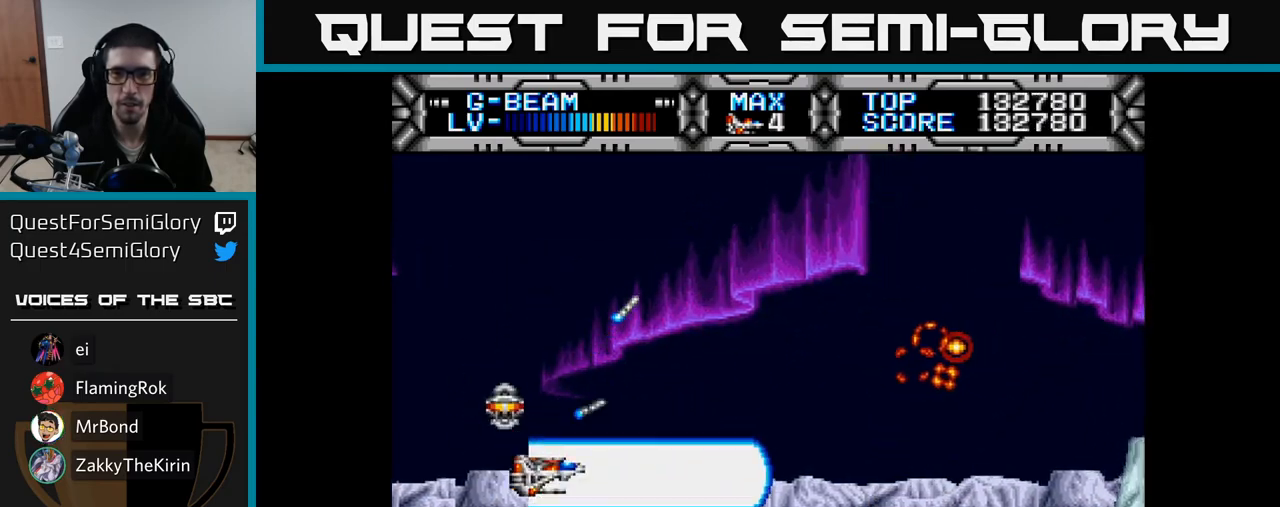
{"buttons": ["X", "DPAD_UP"], "right_stick": "center", "events": [[117, "DPAD_LEFT", "down"], [133, "DPAD_DOWN", "up"], [200, "DPAD_UP", "down"], [333, "DPAD_LEFT", "up"]]}
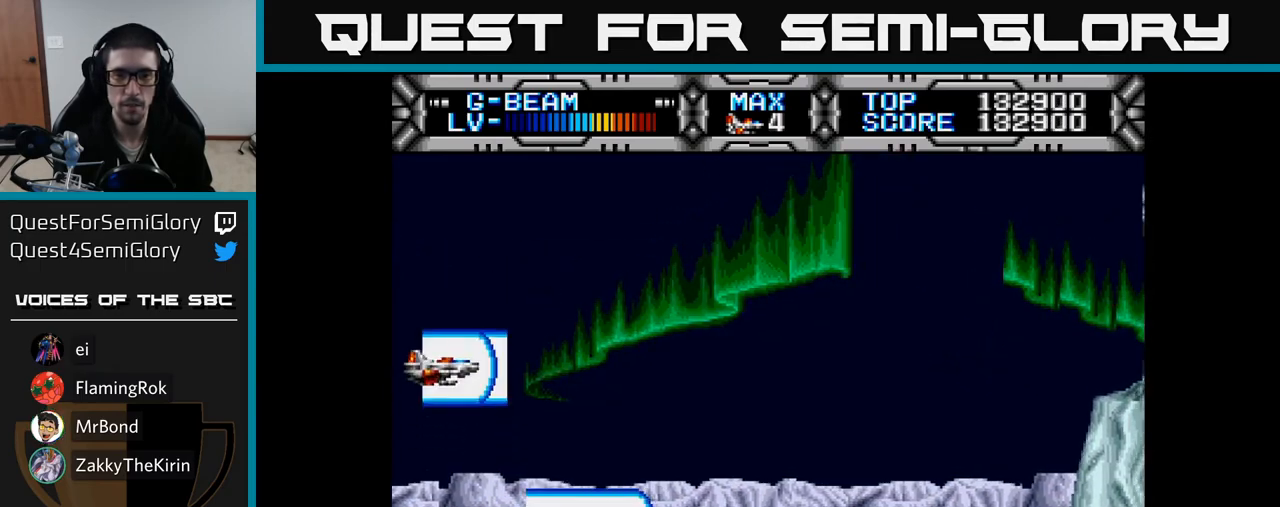
{"buttons": ["X", "DPAD_RIGHT"], "right_stick": "center", "events": [[67, "DPAD_RIGHT", "down"], [67, "DPAD_UP", "up"], [150, "DPAD_DOWN", "down"], [250, "DPAD_DOWN", "up"], [267, "DPAD_RIGHT", "up"], [283, "DPAD_UP", "down"], [467, "DPAD_RIGHT", "down"], [467, "DPAD_UP", "up"]]}
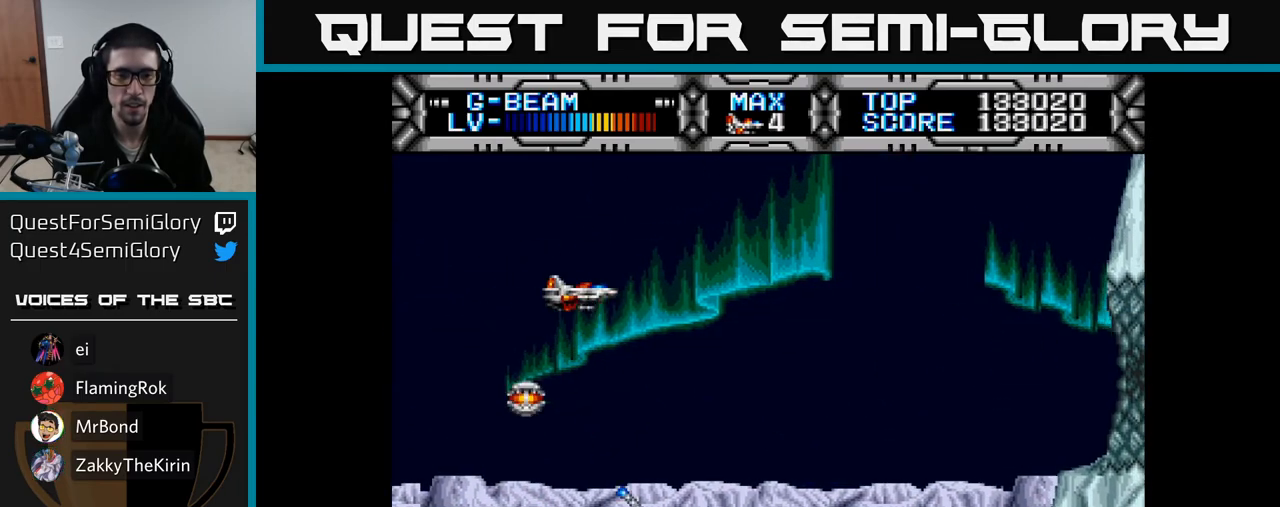
{"buttons": ["X"], "right_stick": "center", "events": [[33, "DPAD_DOWN", "down"], [267, "DPAD_DOWN", "up"], [317, "DPAD_RIGHT", "up"]]}
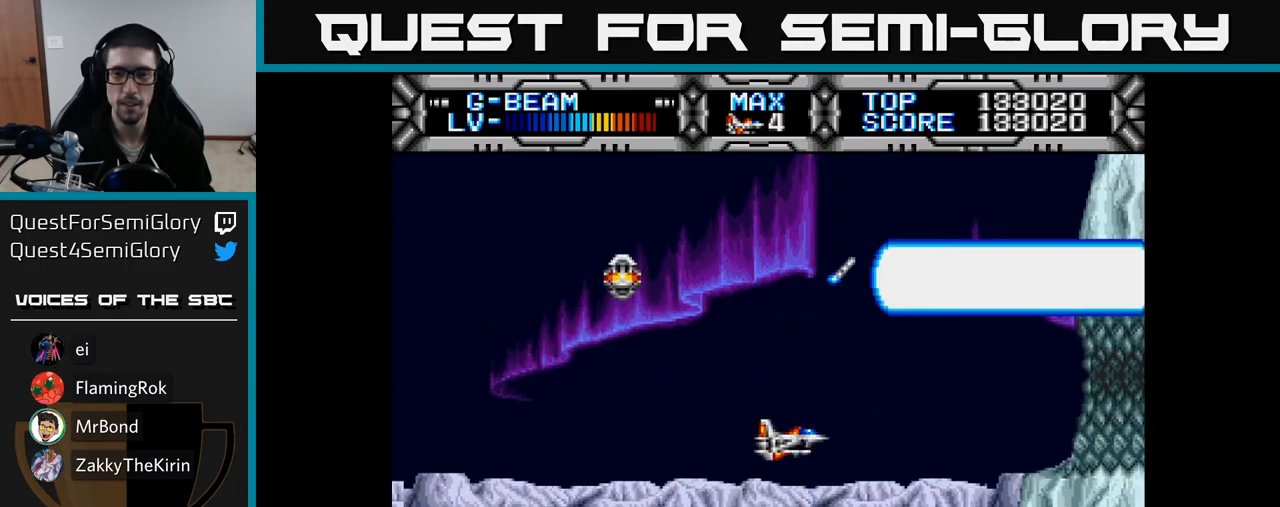
{"buttons": ["X", "DPAD_UP", "DPAD_LEFT"], "right_stick": "center", "events": [[183, "DPAD_UP", "down"], [400, "DPAD_UP", "up"], [450, "DPAD_UP", "down"], [483, "DPAD_LEFT", "down"]]}
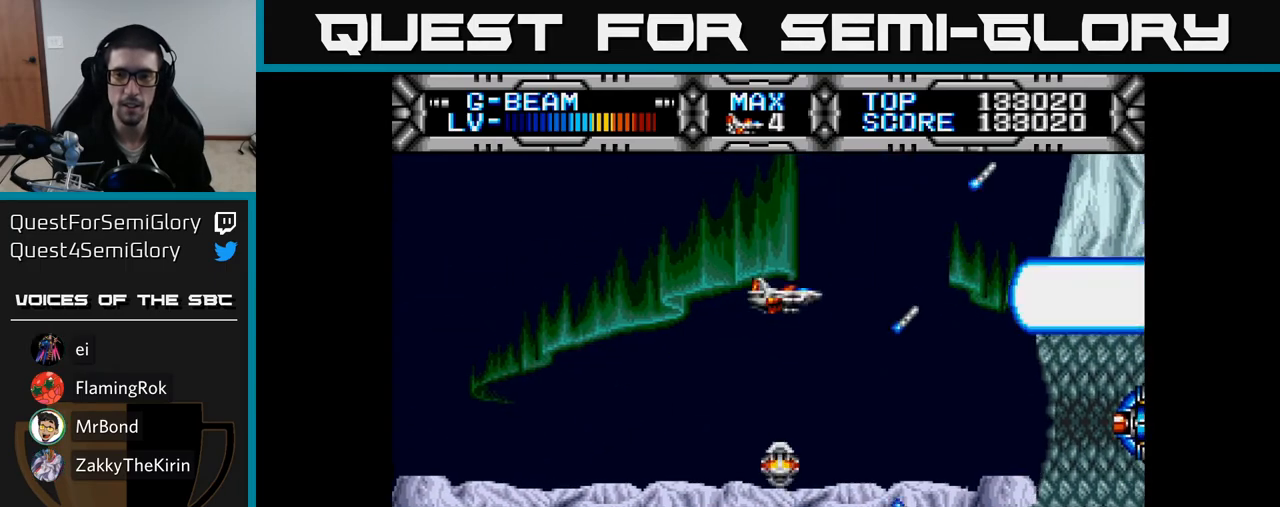
{"buttons": ["X", "DPAD_LEFT"], "right_stick": "center", "events": [[50, "DPAD_LEFT", "up"], [50, "DPAD_UP", "up"], [117, "DPAD_DOWN", "down"], [267, "DPAD_RIGHT", "down"], [433, "DPAD_RIGHT", "up"], [450, "DPAD_DOWN", "up"], [483, "DPAD_LEFT", "down"]]}
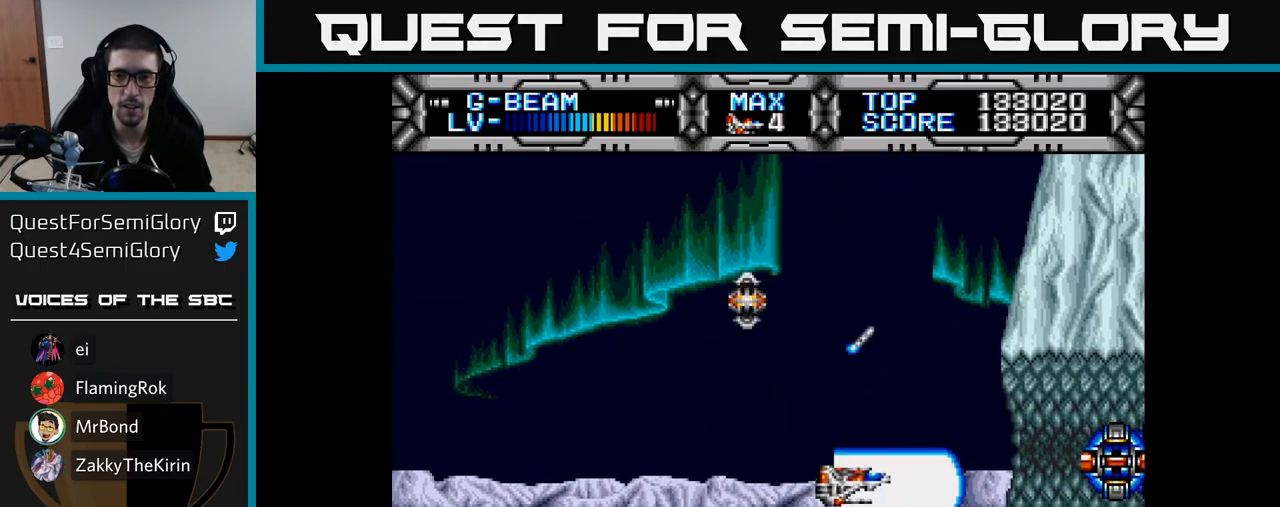
{"buttons": ["X"], "right_stick": "center", "events": [[450, "DPAD_LEFT", "up"]]}
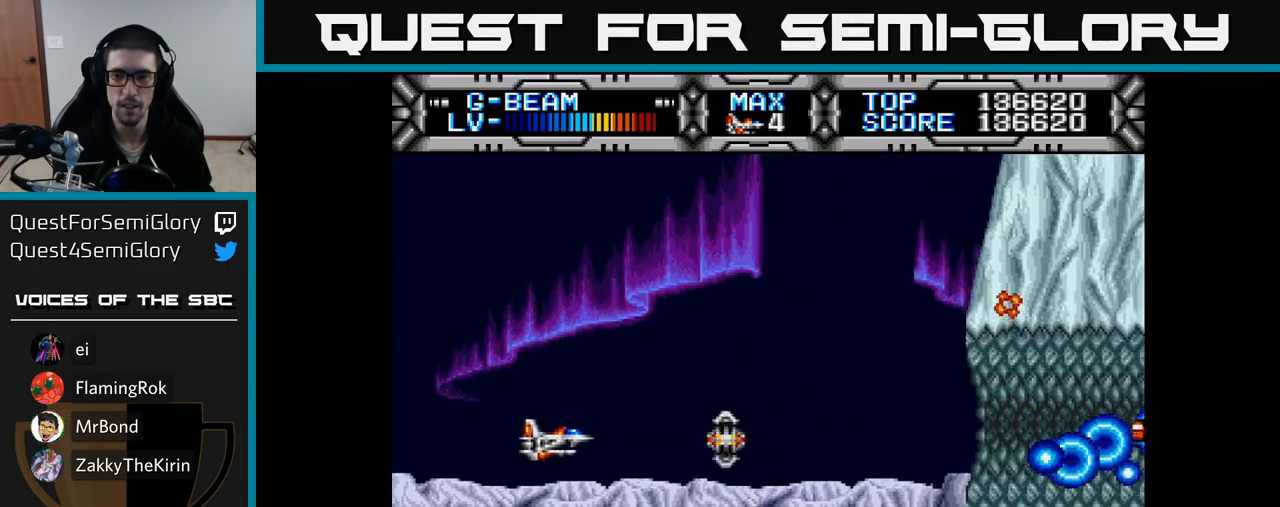
{"buttons": ["X"], "right_stick": "center", "events": []}
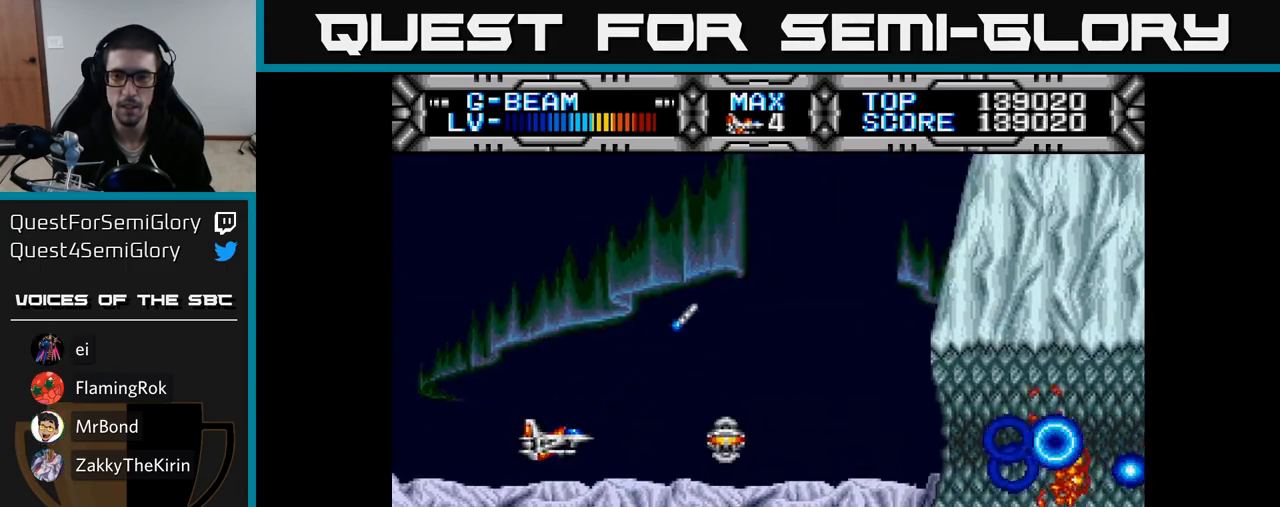
{"buttons": ["X", "DPAD_LEFT"], "right_stick": "center", "events": [[383, "DPAD_DOWN", "down"], [450, "DPAD_DOWN", "up"], [483, "DPAD_LEFT", "down"]]}